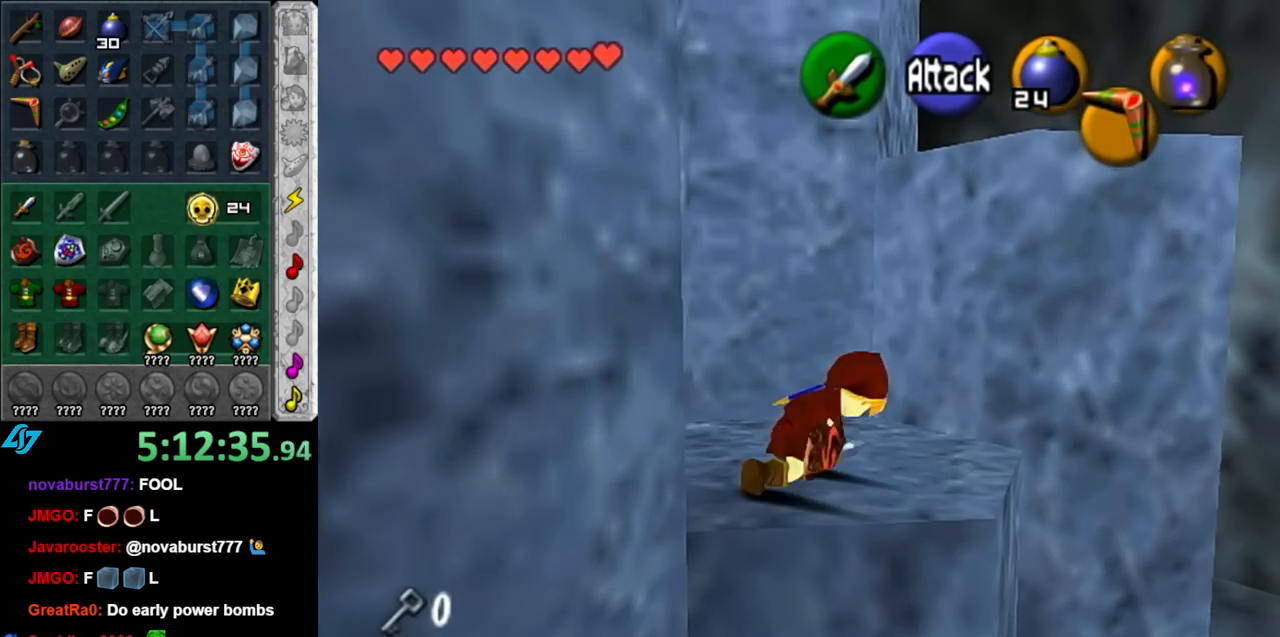
Gameplay with a controller (Nintendo layout); each line is a JSON object with the inputs held at the frame after it. "events" lists button and stick changes between this image and that frame as [ms after this image, input, new state], when the widget could be followed in between. Not read: L3 R3.
{"buttons": [], "left_stick": "up-right", "right_stick": "center", "events": []}
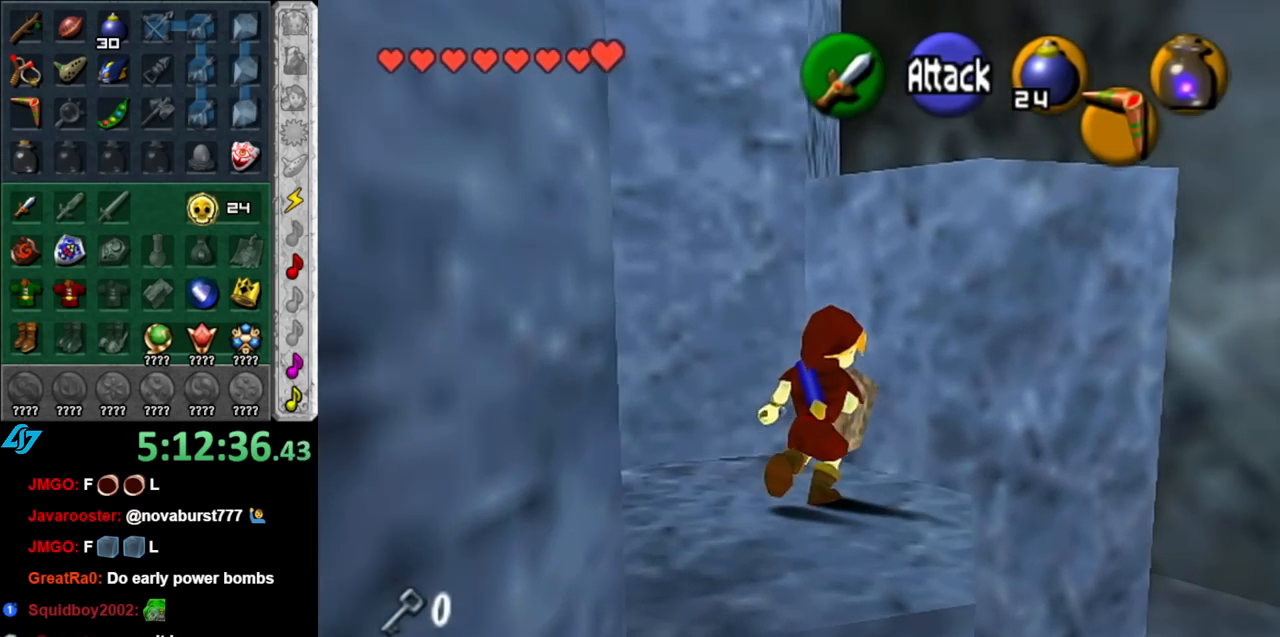
{"buttons": [], "left_stick": "up", "right_stick": "center", "events": [[67, "A", "down"], [150, "L1", "down"], [183, "A", "up"], [250, "left_stick", "up"], [400, "L1", "up"]]}
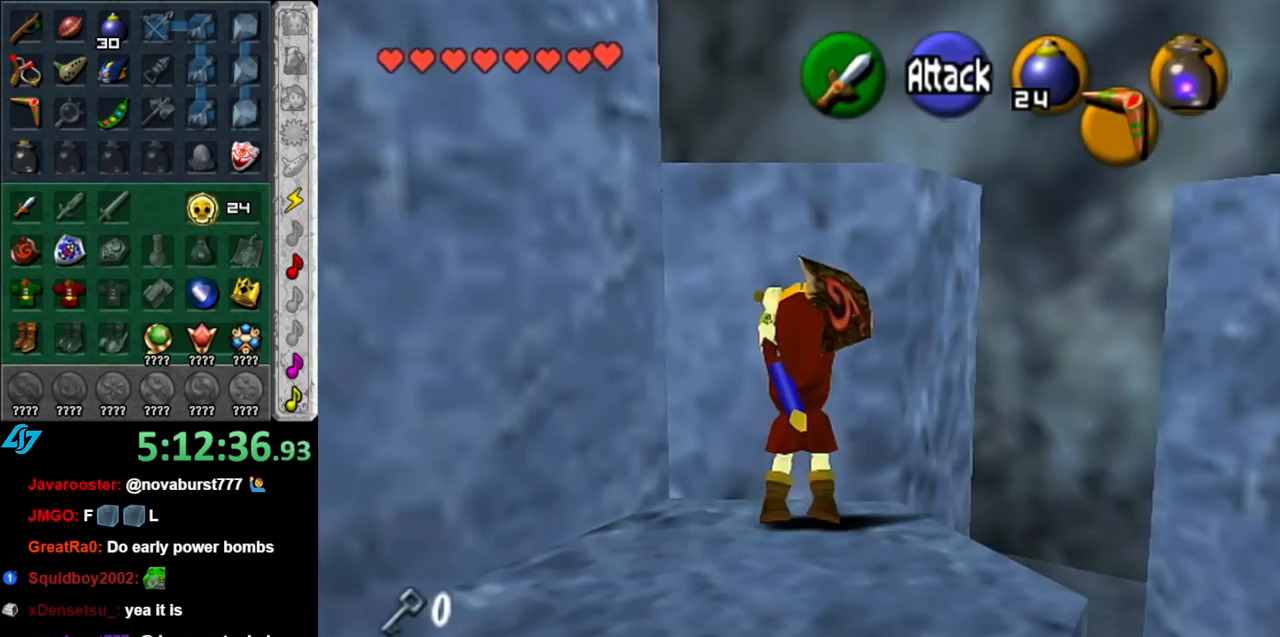
{"buttons": [], "left_stick": "up", "right_stick": "center", "events": []}
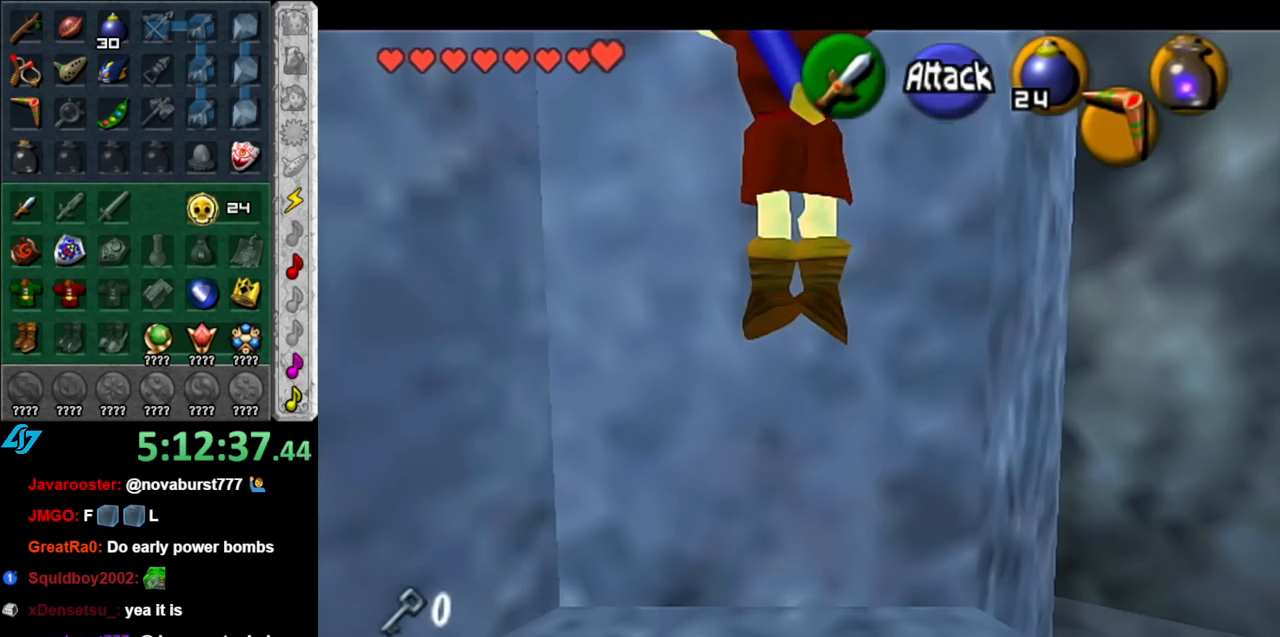
{"buttons": [], "left_stick": "center", "right_stick": "center", "events": [[283, "left_stick", "center"]]}
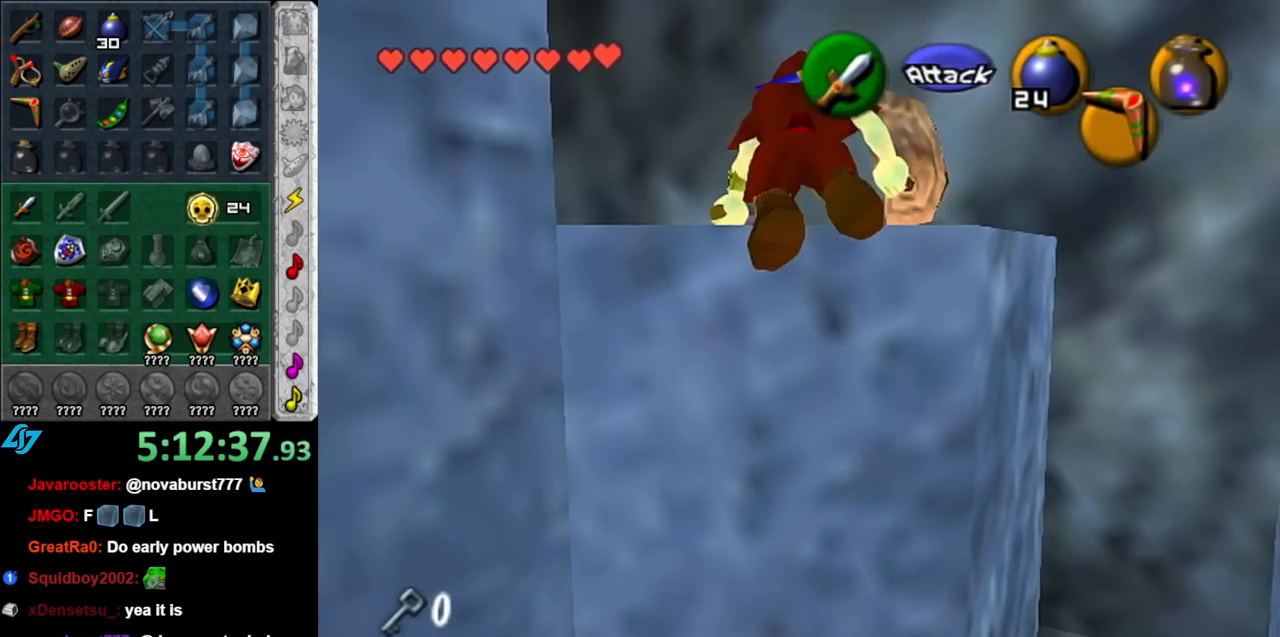
{"buttons": ["L1"], "left_stick": "center", "right_stick": "center", "events": [[317, "left_stick", "right"], [400, "L1", "down"], [433, "left_stick", "center"]]}
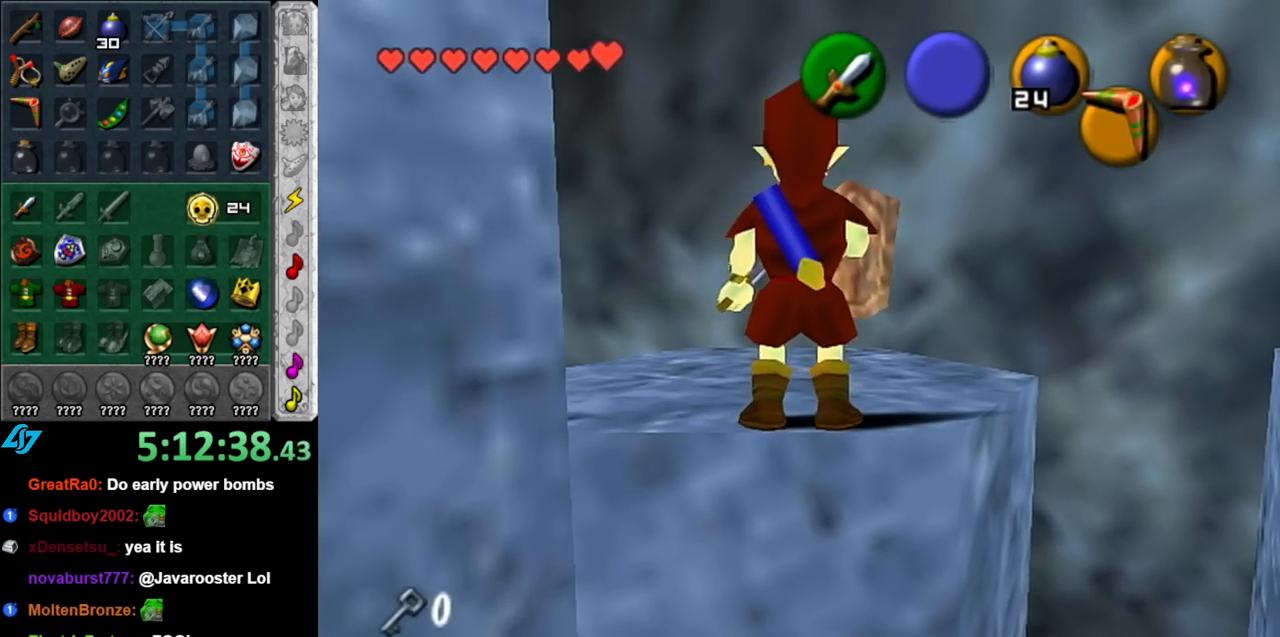
{"buttons": ["L1"], "left_stick": "center", "right_stick": "center", "events": [[67, "left_stick", "down-left"], [400, "left_stick", "center"]]}
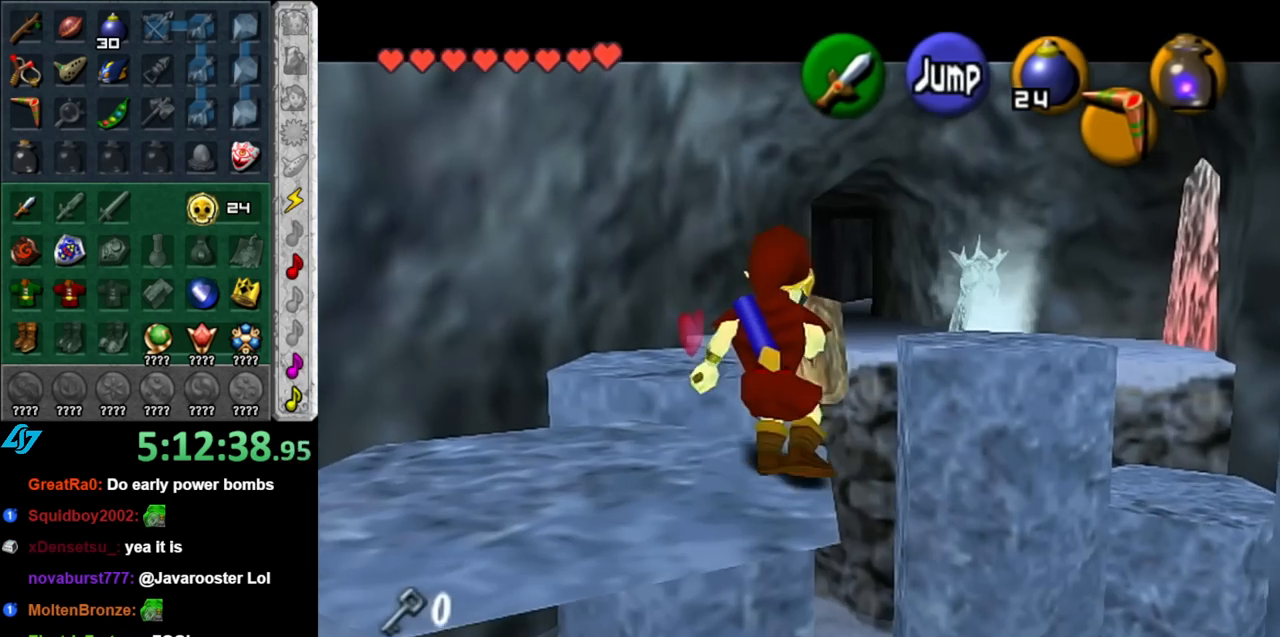
{"buttons": ["L1"], "left_stick": "up", "right_stick": "center", "events": [[317, "left_stick", "up"]]}
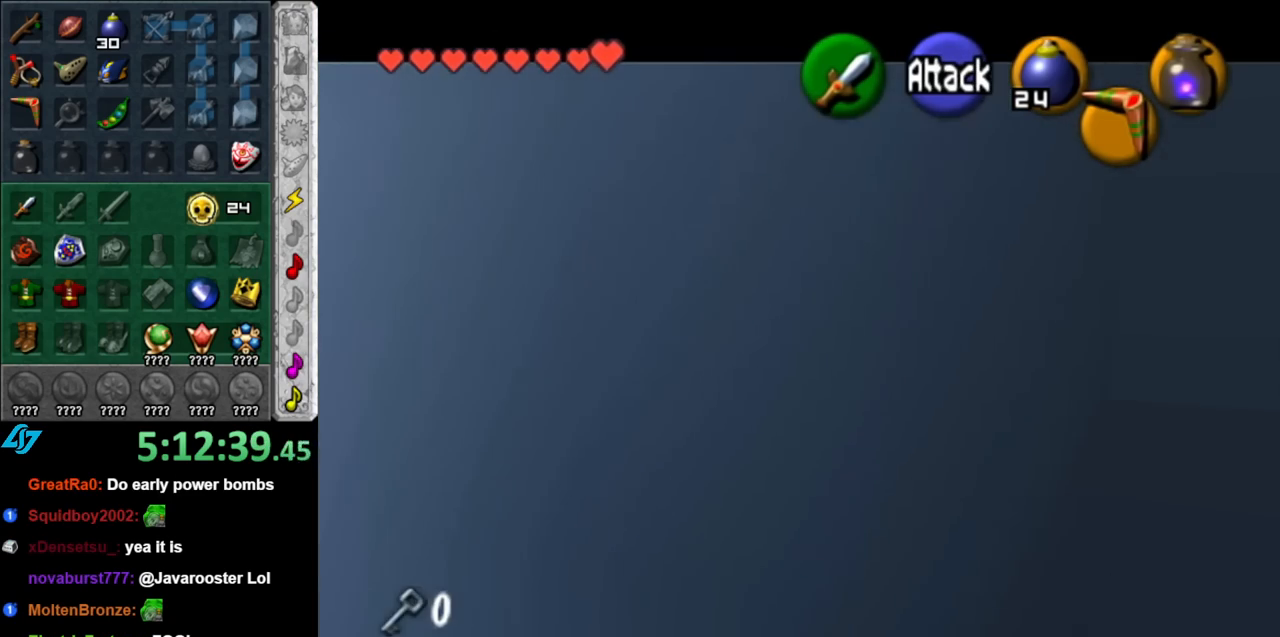
{"buttons": ["L1"], "left_stick": "up", "right_stick": "center", "events": []}
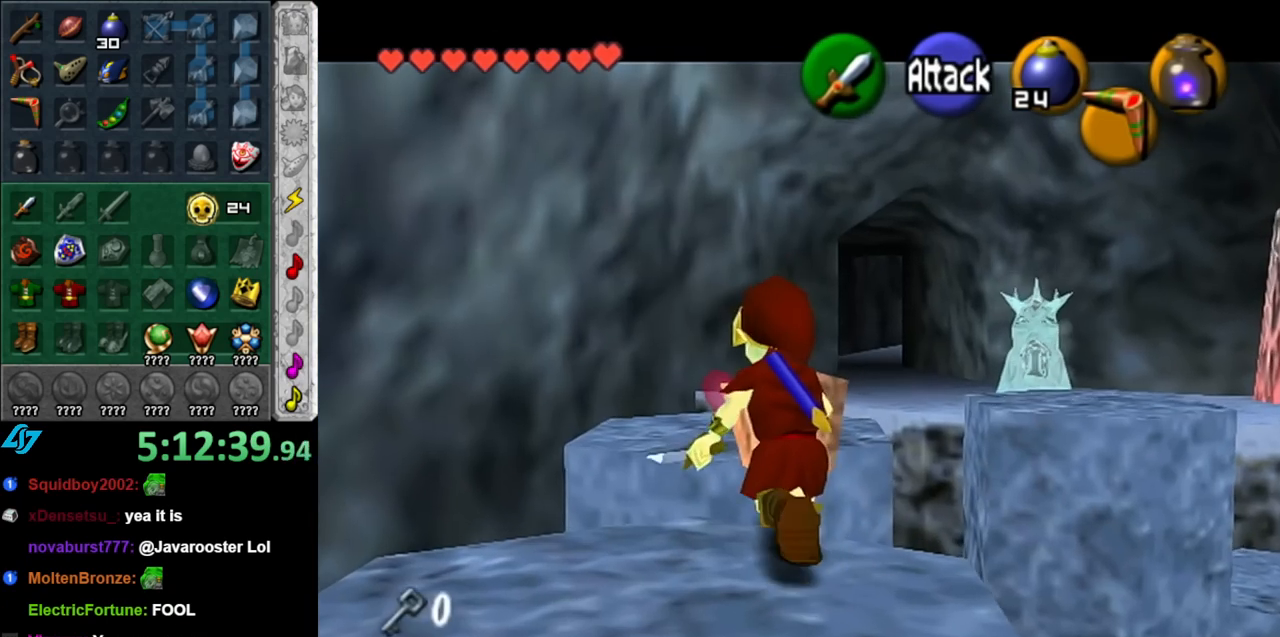
{"buttons": ["L1"], "left_stick": "center", "right_stick": "center", "events": [[350, "left_stick", "center"]]}
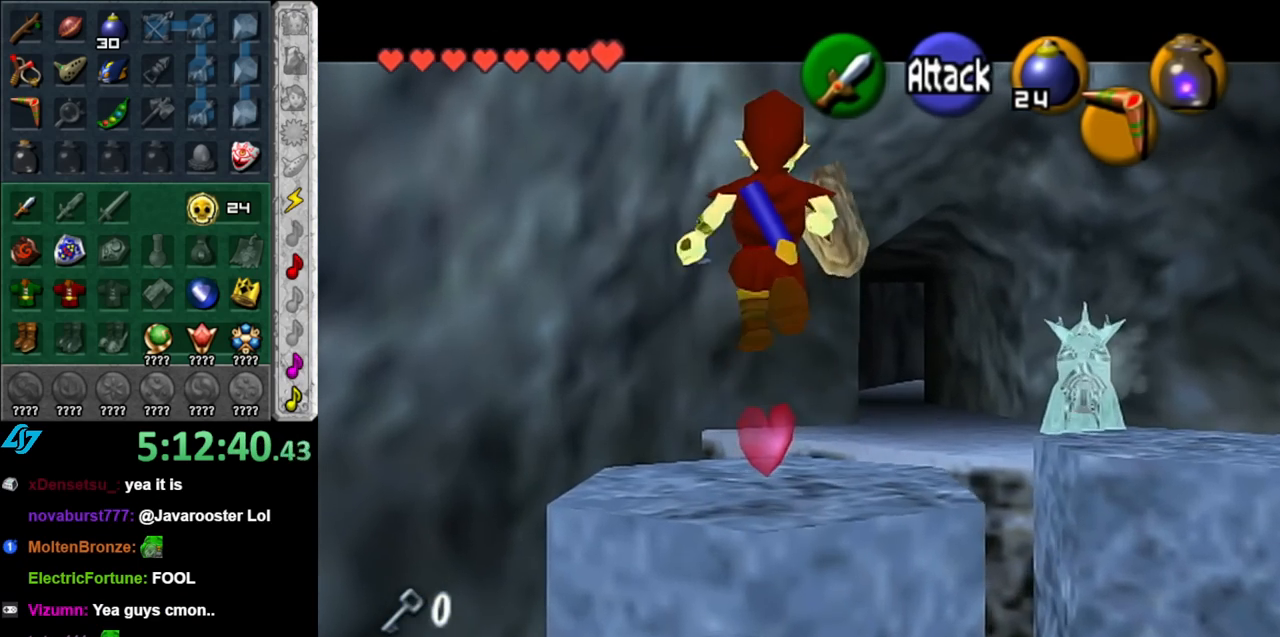
{"buttons": [], "left_stick": "center", "right_stick": "center", "events": [[67, "left_stick", "down"], [283, "left_stick", "center"], [400, "L1", "up"]]}
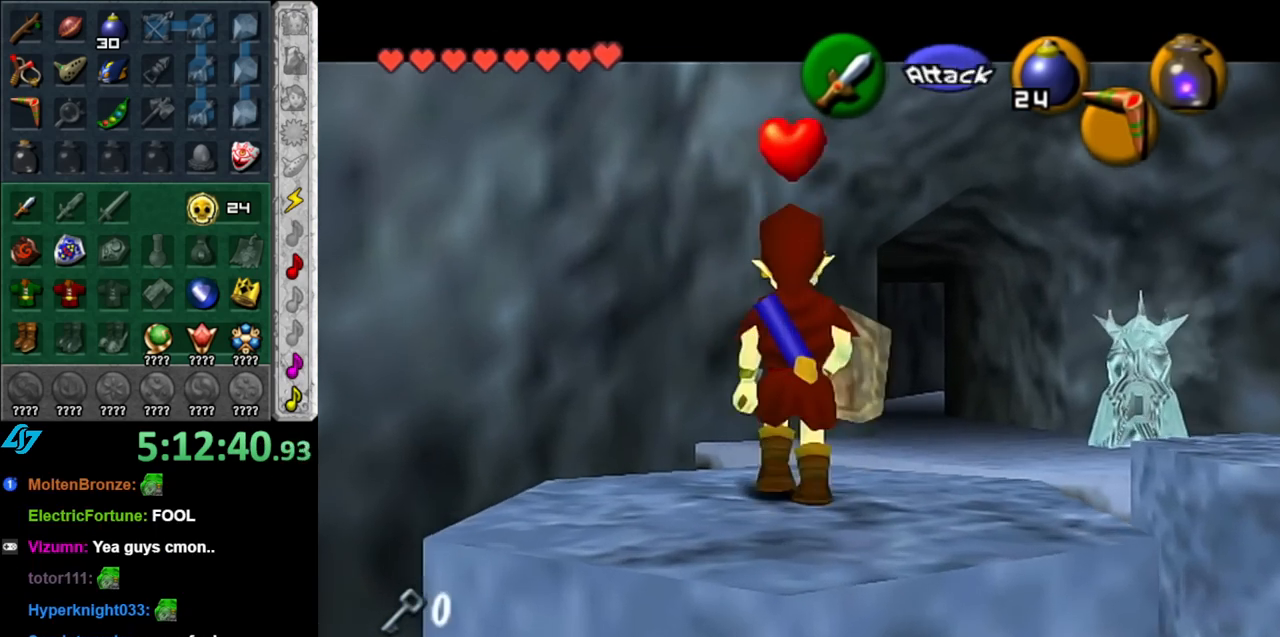
{"buttons": [], "left_stick": "center", "right_stick": "center", "events": [[33, "left_stick", "right"], [117, "L1", "down"], [150, "left_stick", "center"], [333, "L1", "up"]]}
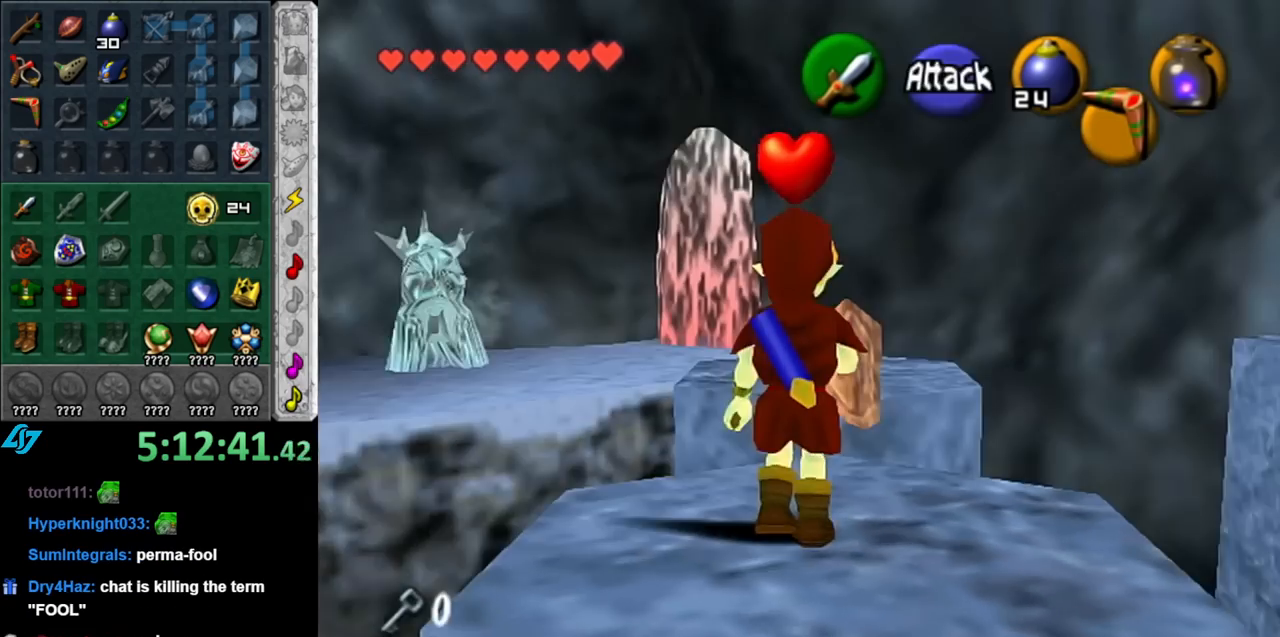
{"buttons": [], "left_stick": "up", "right_stick": "center", "events": [[33, "left_stick", "up"]]}
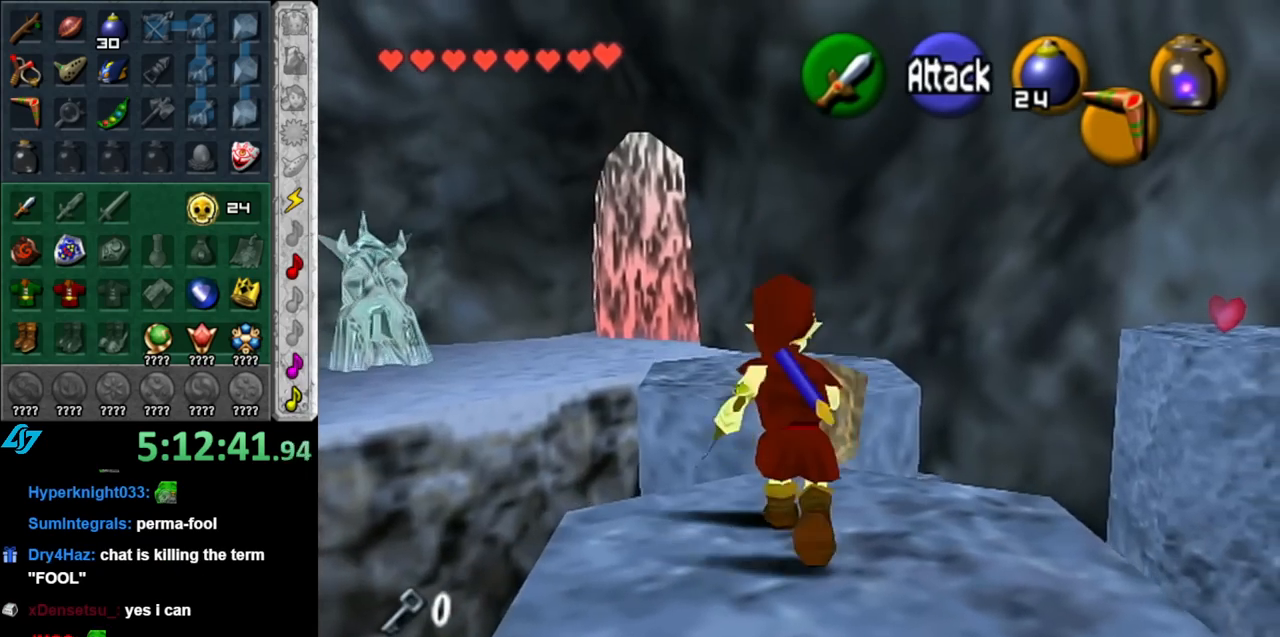
{"buttons": [], "left_stick": "up", "right_stick": "center", "events": []}
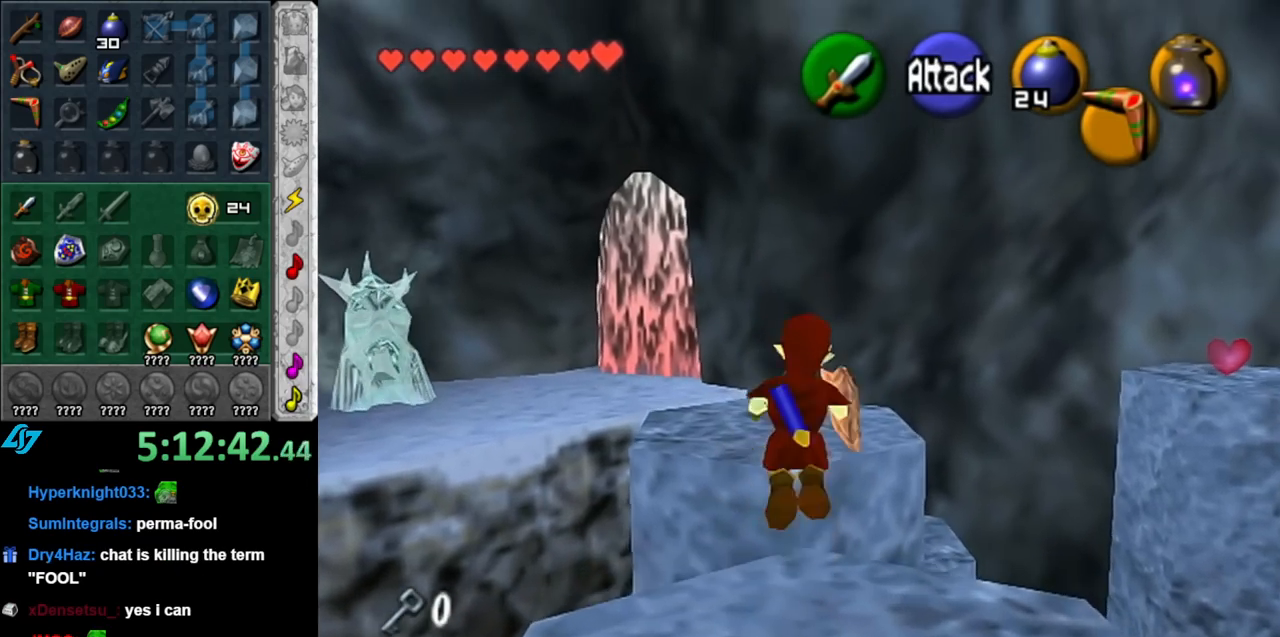
{"buttons": [], "left_stick": "up-left", "right_stick": "center", "events": [[283, "left_stick", "up-left"]]}
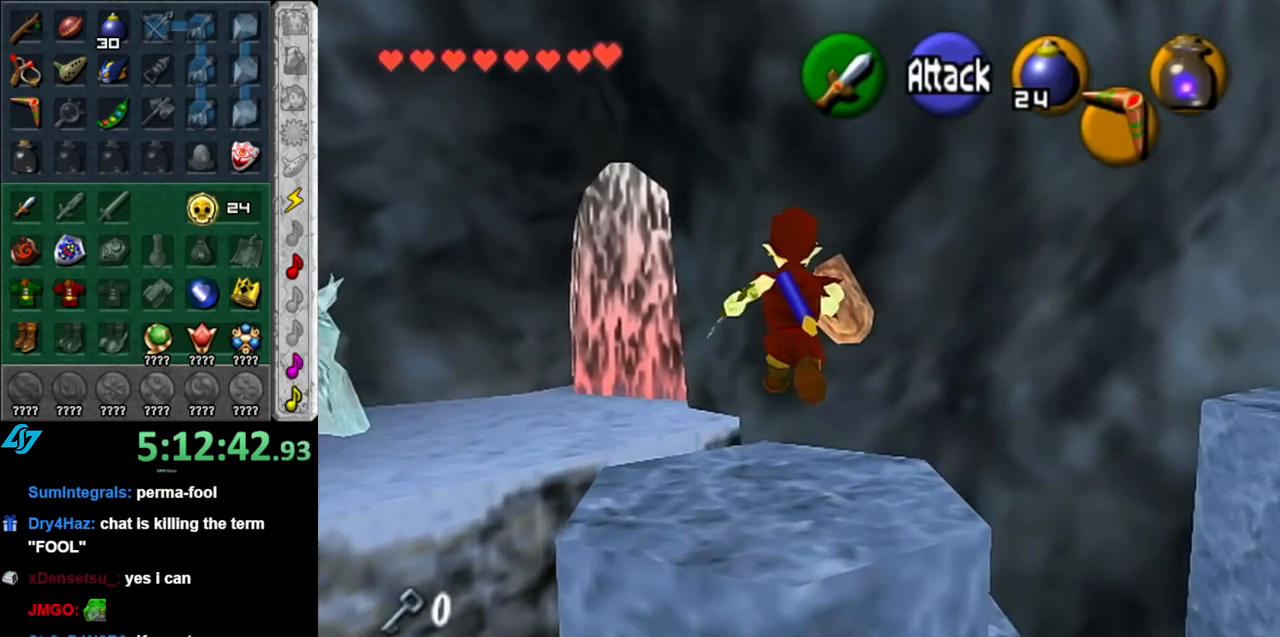
{"buttons": [], "left_stick": "up", "right_stick": "center", "events": [[133, "A", "down"], [317, "A", "up"], [317, "left_stick", "up"]]}
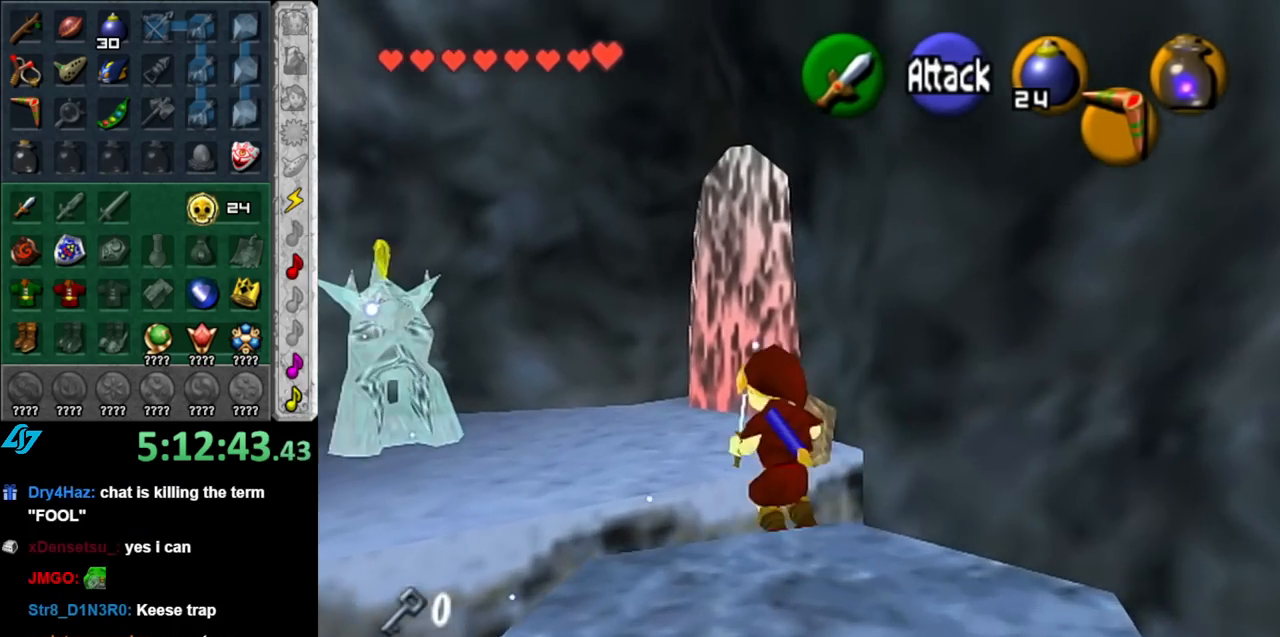
{"buttons": [], "left_stick": "up", "right_stick": "center", "events": []}
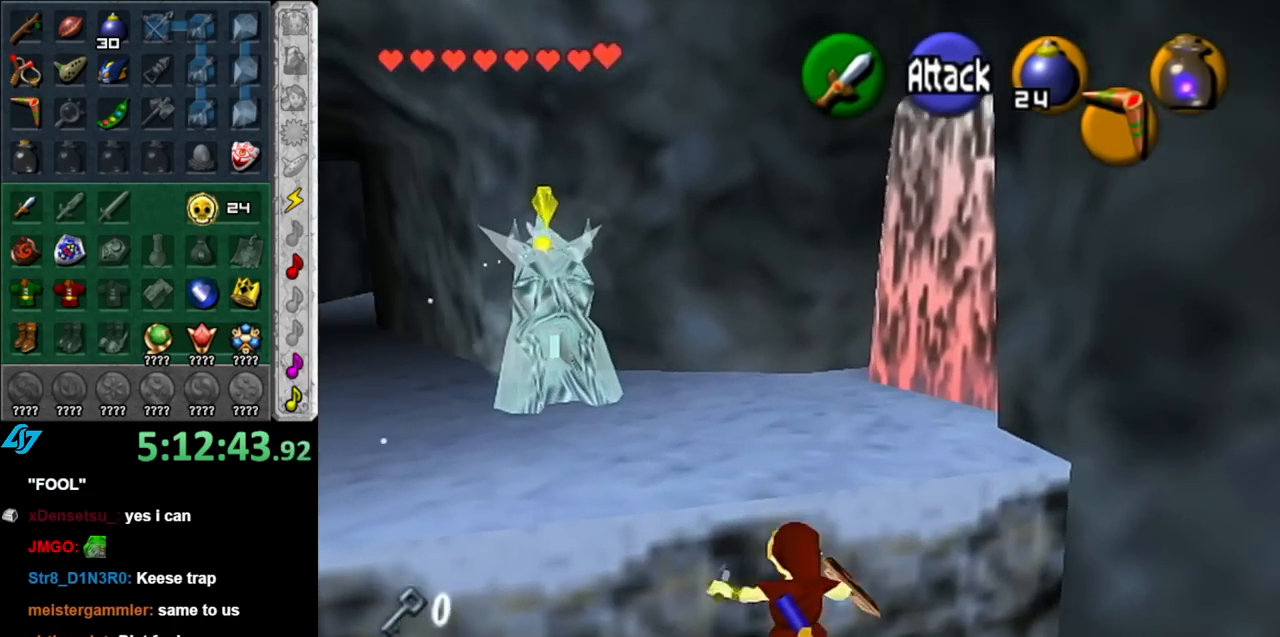
{"buttons": [], "left_stick": "center", "right_stick": "center", "events": [[500, "left_stick", "center"]]}
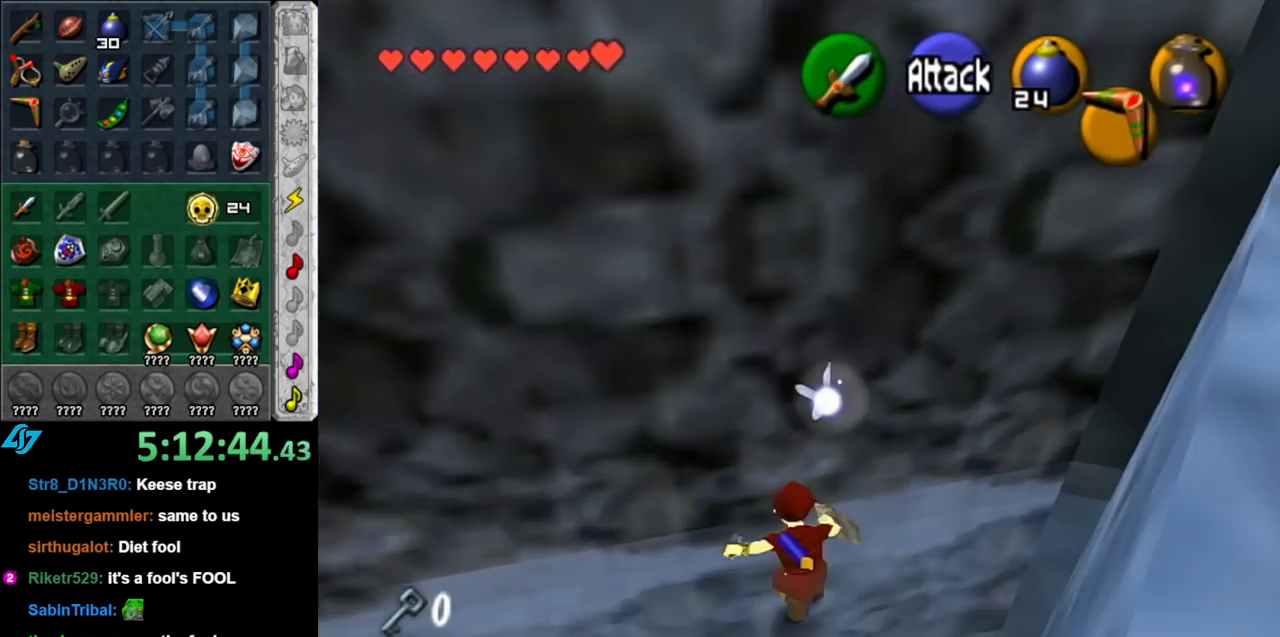
{"buttons": [], "left_stick": "down-left", "right_stick": "center", "events": [[283, "left_stick", "left"], [467, "left_stick", "down-left"]]}
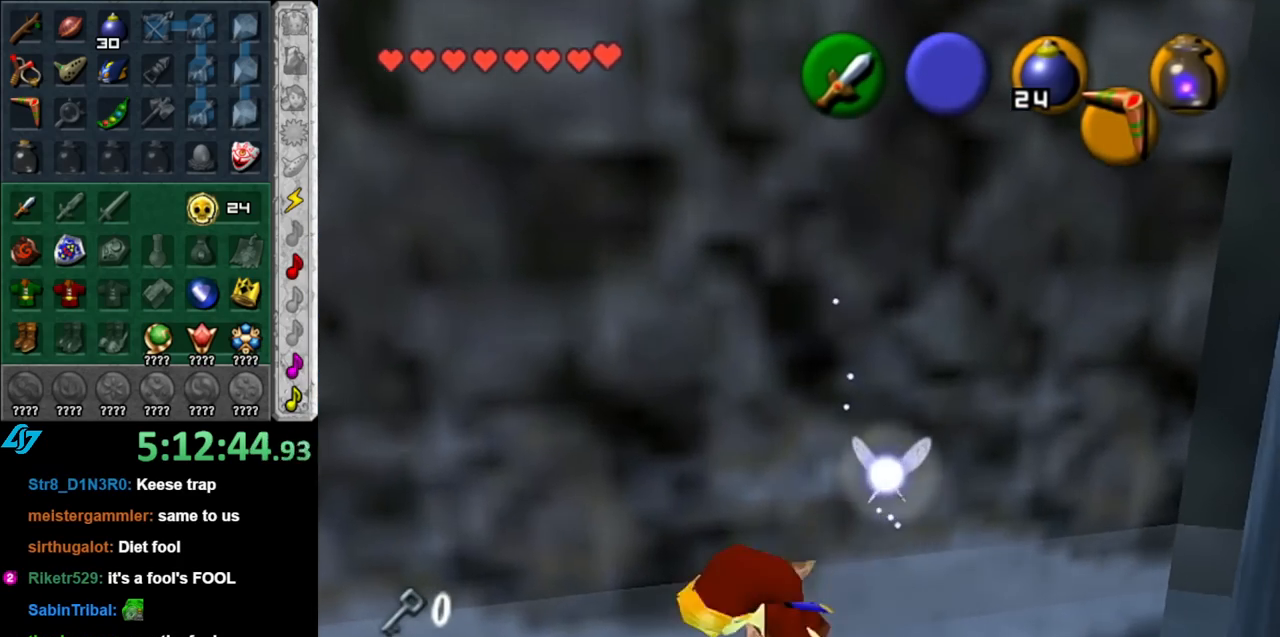
{"buttons": [], "left_stick": "up", "right_stick": "center", "events": [[150, "A", "down"], [283, "L1", "down"], [317, "left_stick", "up-left"], [333, "A", "up"], [400, "left_stick", "up"], [500, "L1", "up"]]}
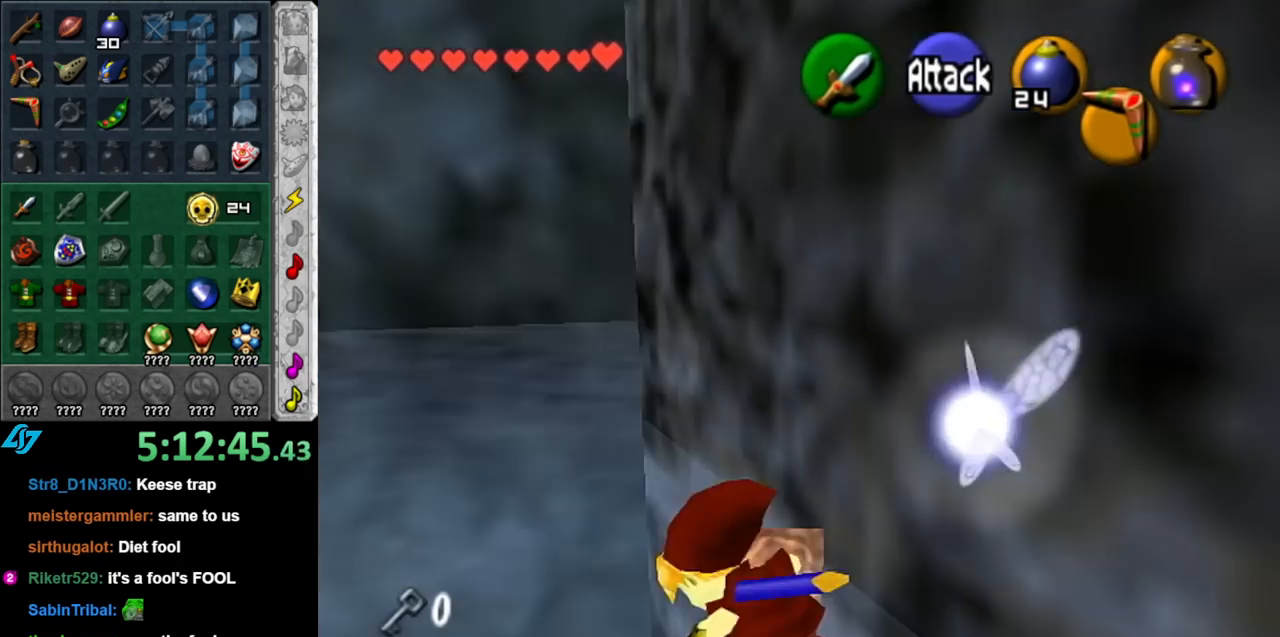
{"buttons": [], "left_stick": "up", "right_stick": "center", "events": []}
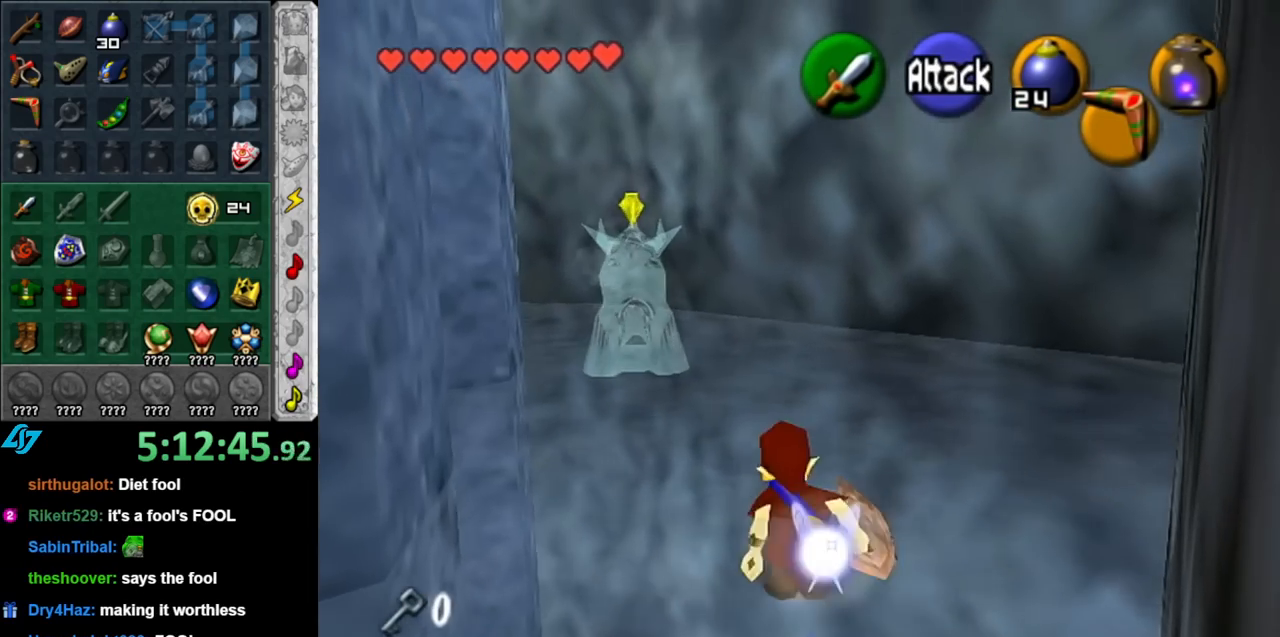
{"buttons": [], "left_stick": "up", "right_stick": "center", "events": []}
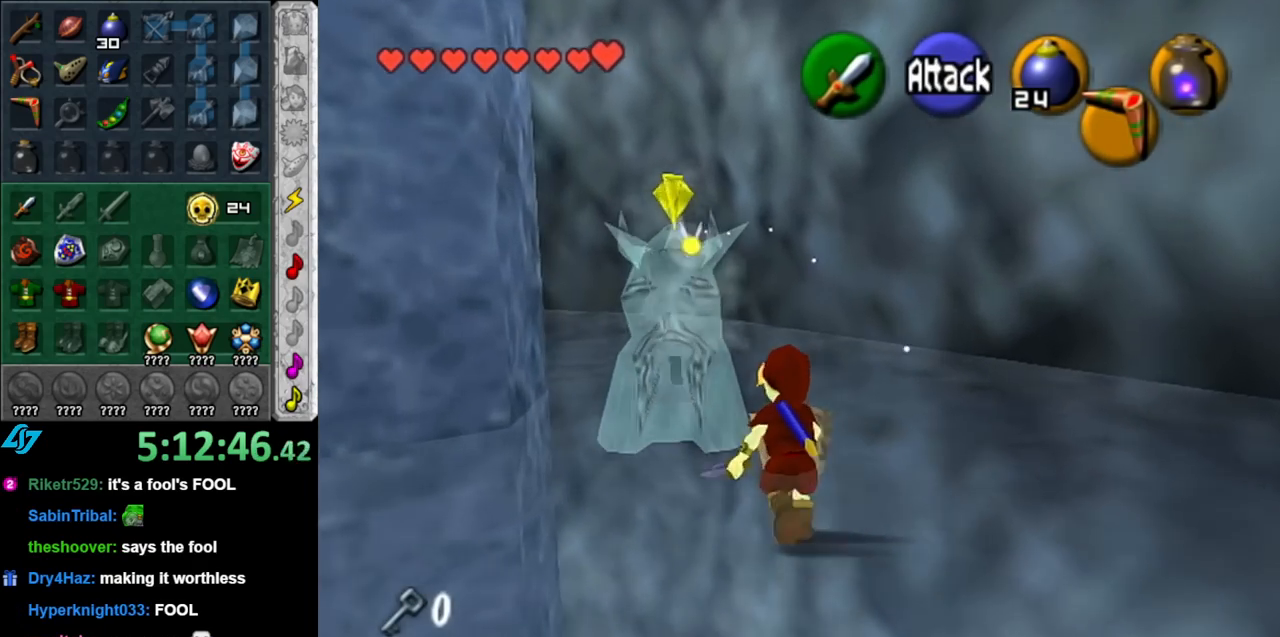
{"buttons": [], "left_stick": "left", "right_stick": "center", "events": [[133, "left_stick", "center"], [283, "left_stick", "left"]]}
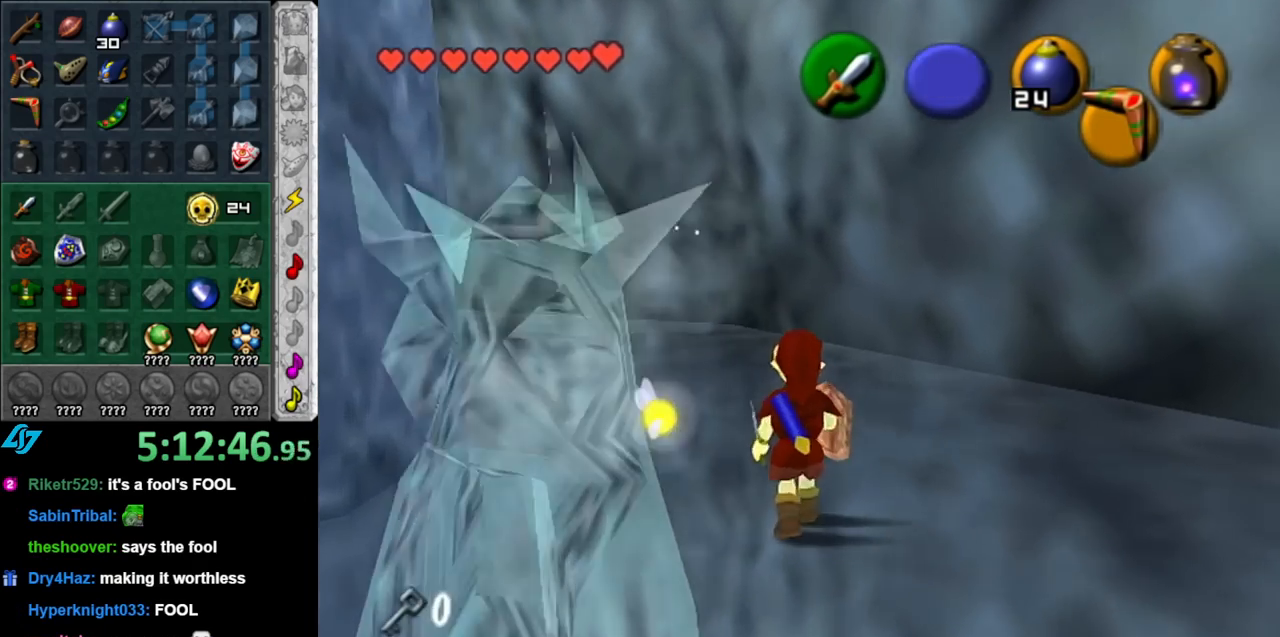
{"buttons": [], "left_stick": "up-left", "right_stick": "center", "events": [[117, "left_stick", "up-left"]]}
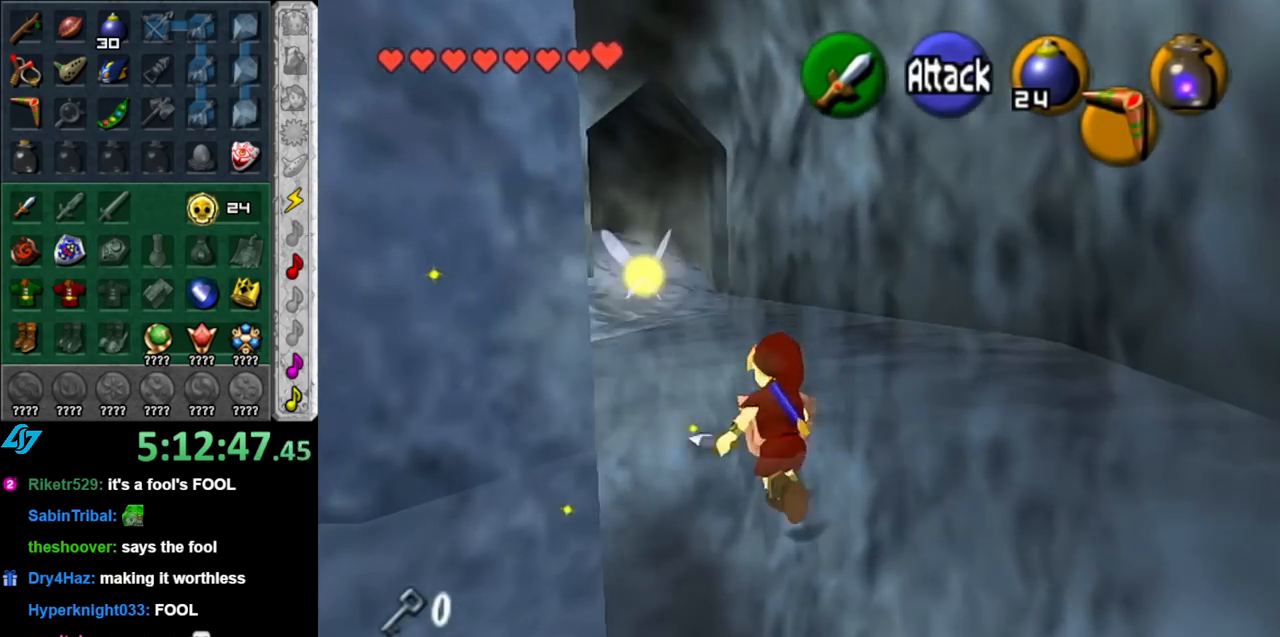
{"buttons": [], "left_stick": "up", "right_stick": "center", "events": [[133, "left_stick", "down-left"], [183, "L1", "down"], [217, "left_stick", "center"], [400, "L1", "up"], [433, "left_stick", "up"]]}
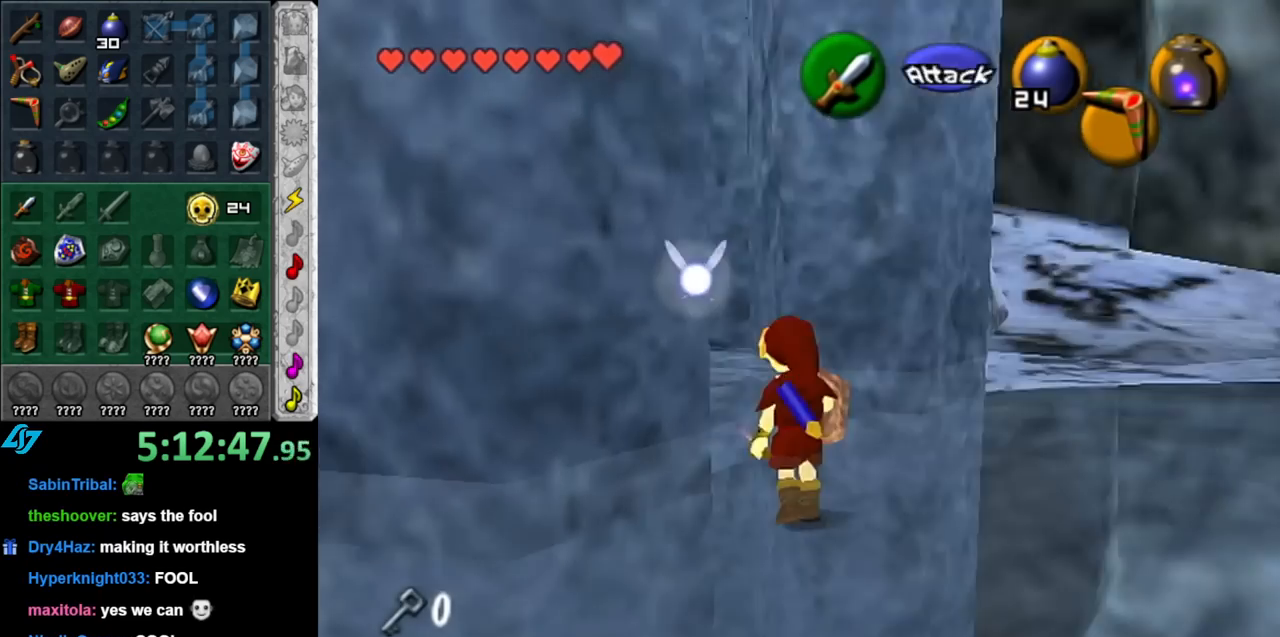
{"buttons": [], "left_stick": "up", "right_stick": "center", "events": []}
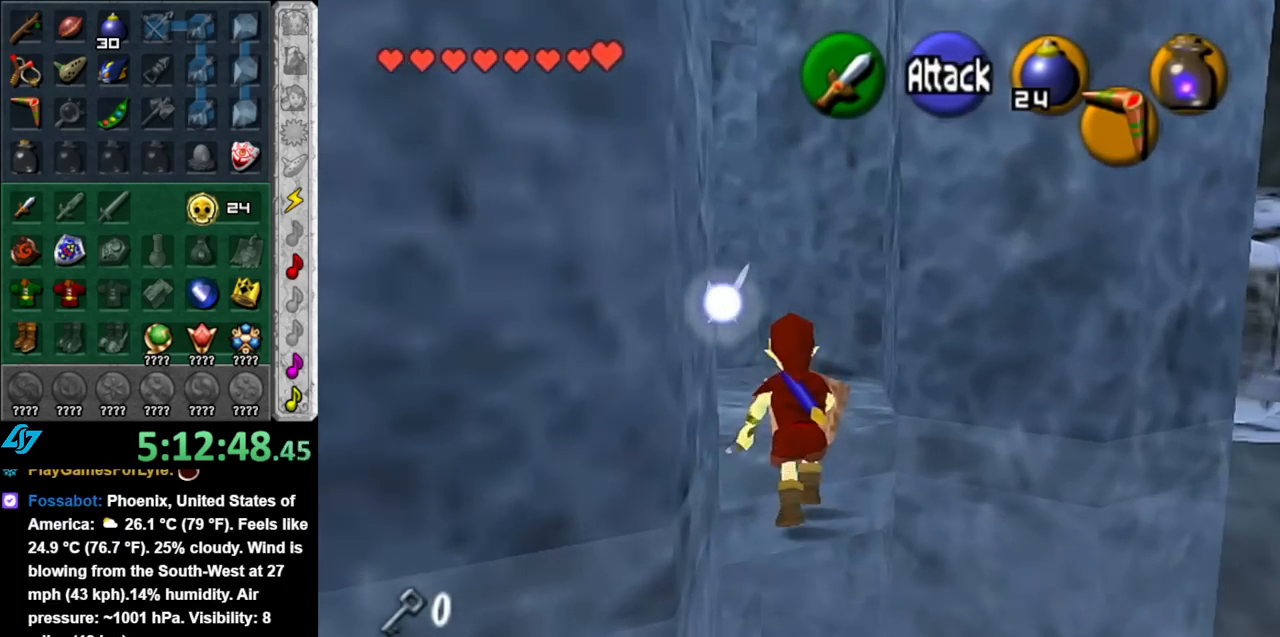
{"buttons": [], "left_stick": "up", "right_stick": "center", "events": [[67, "left_stick", "up-left"], [217, "L1", "down"], [250, "left_stick", "center"], [400, "L1", "up"], [433, "left_stick", "up"]]}
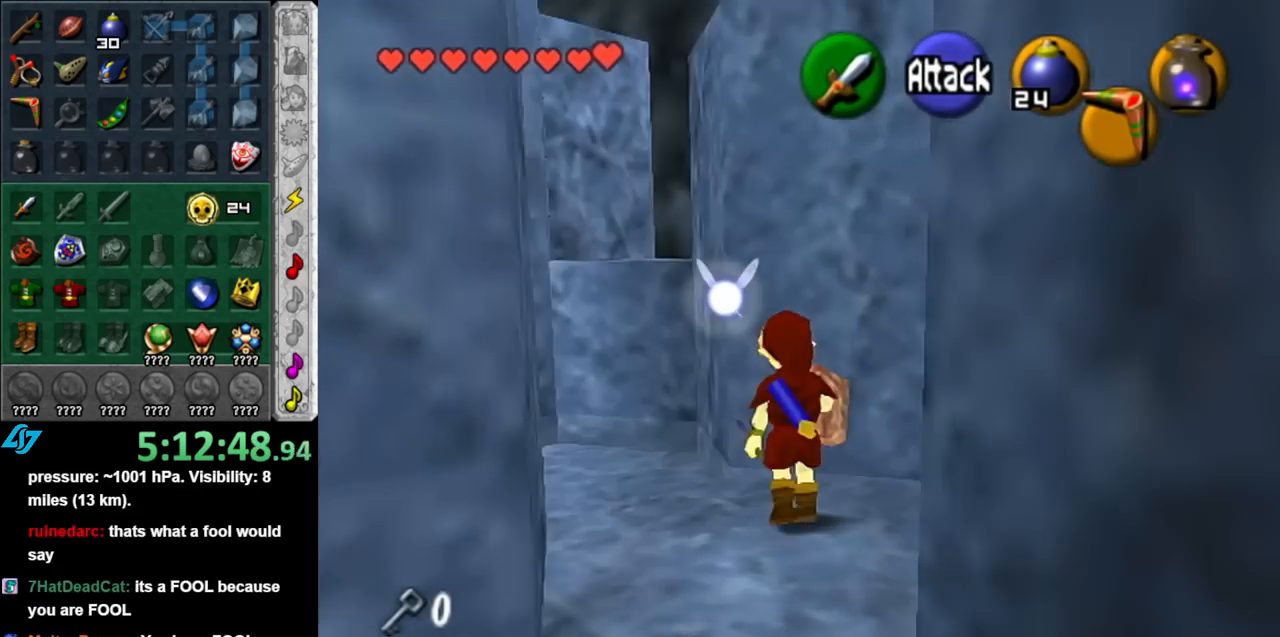
{"buttons": [], "left_stick": "up", "right_stick": "center", "events": []}
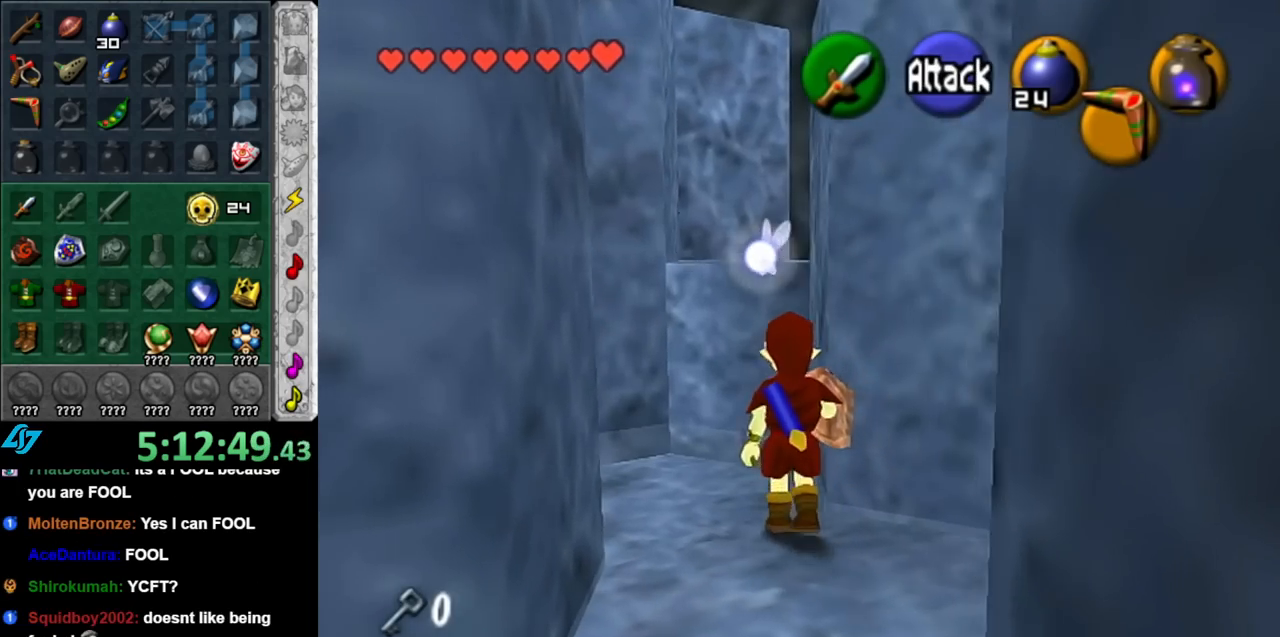
{"buttons": [], "left_stick": "up-right", "right_stick": "center", "events": [[433, "left_stick", "up-right"]]}
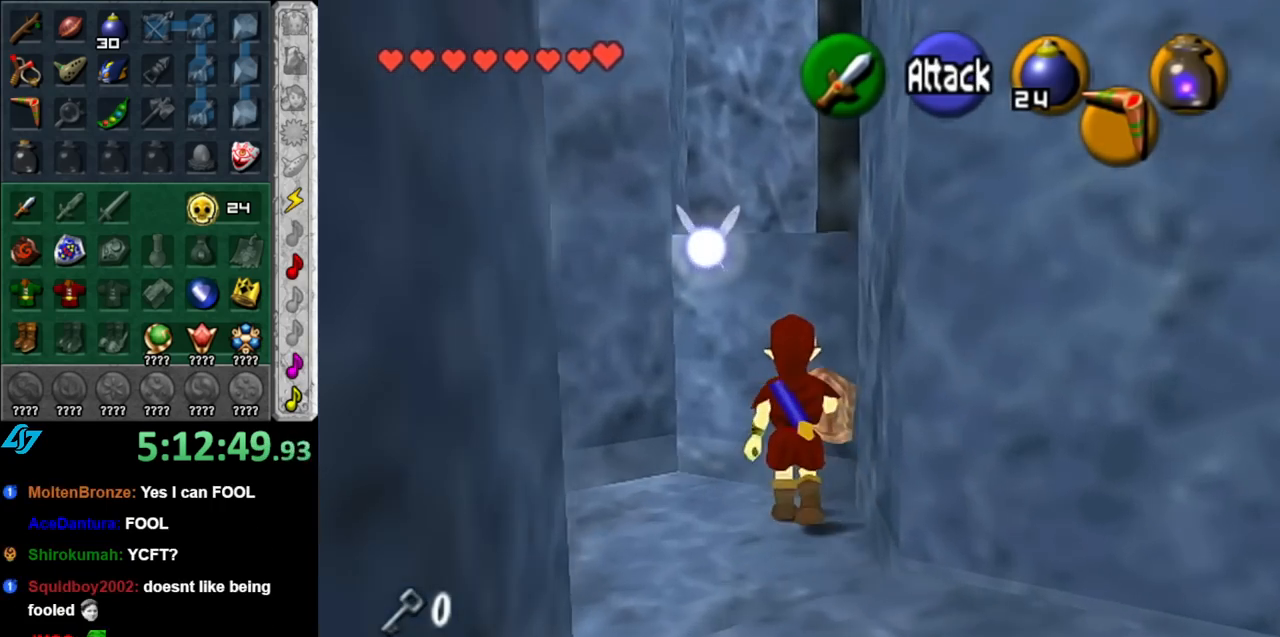
{"buttons": [], "left_stick": "up-right", "right_stick": "center", "events": [[100, "A", "down"], [217, "A", "up"]]}
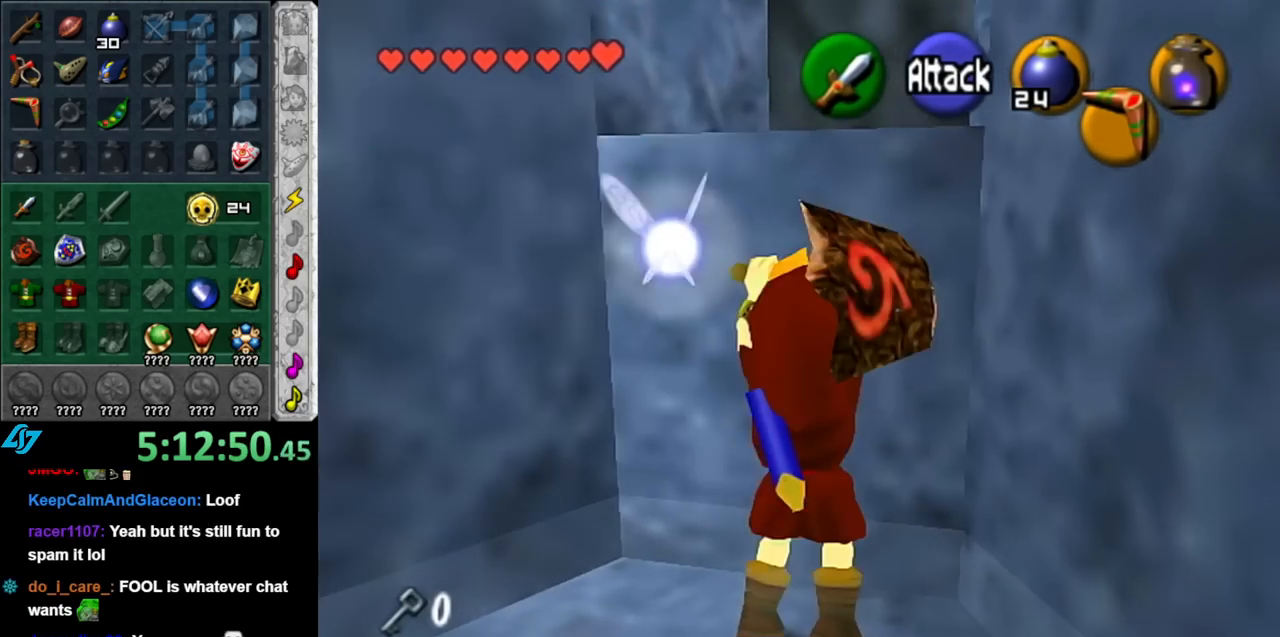
{"buttons": [], "left_stick": "up", "right_stick": "center", "events": [[33, "left_stick", "up"]]}